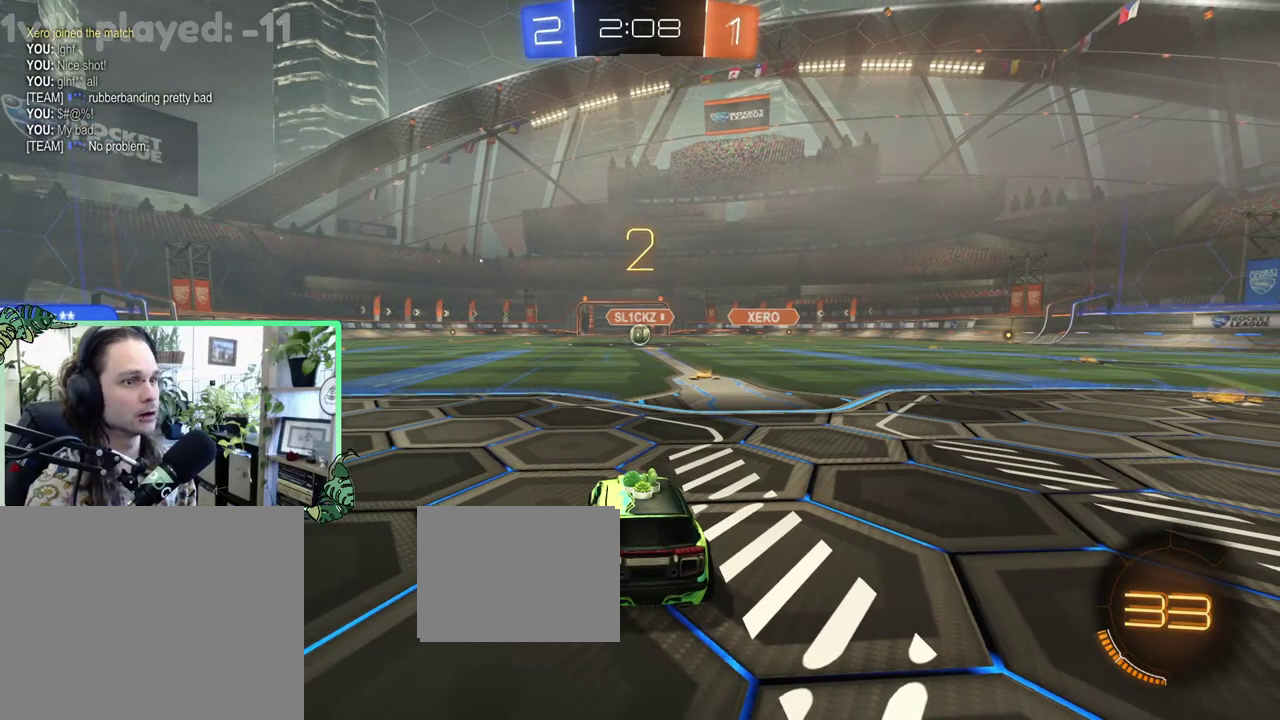
Gameplay with a controller (Xbox layout); each line is a JSON object with the inputs held at the frame after it. "events" lists button and stick changes between this image and that frame as [ms after this image, input, new state], when the widget could be followed in between. This overlay highlights the sticks when they move; stick clicks (L3 R3) are not distinguishable. This document gives stick clicks only as held states, not as events.
{"buttons": ["R2"], "left_stick": "center", "right_stick": "center", "events": [[317, "R2", "down"]]}
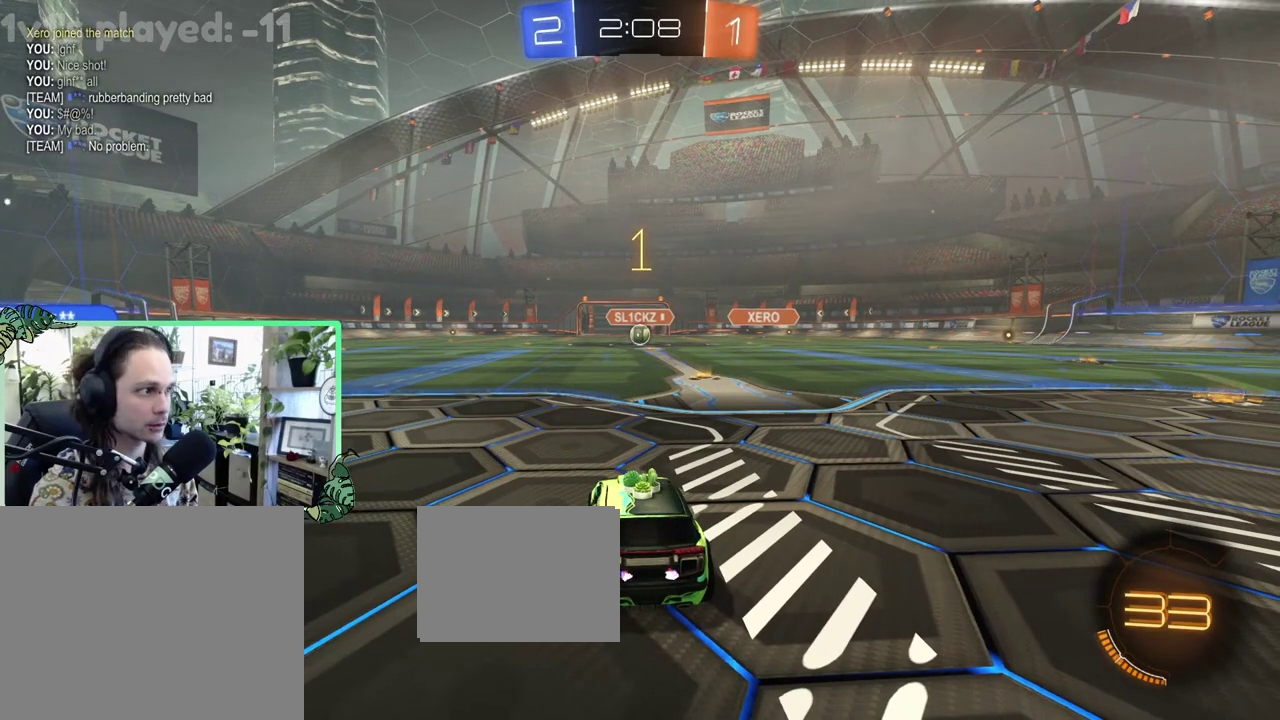
{"buttons": ["R2"], "left_stick": "center", "right_stick": "center", "events": []}
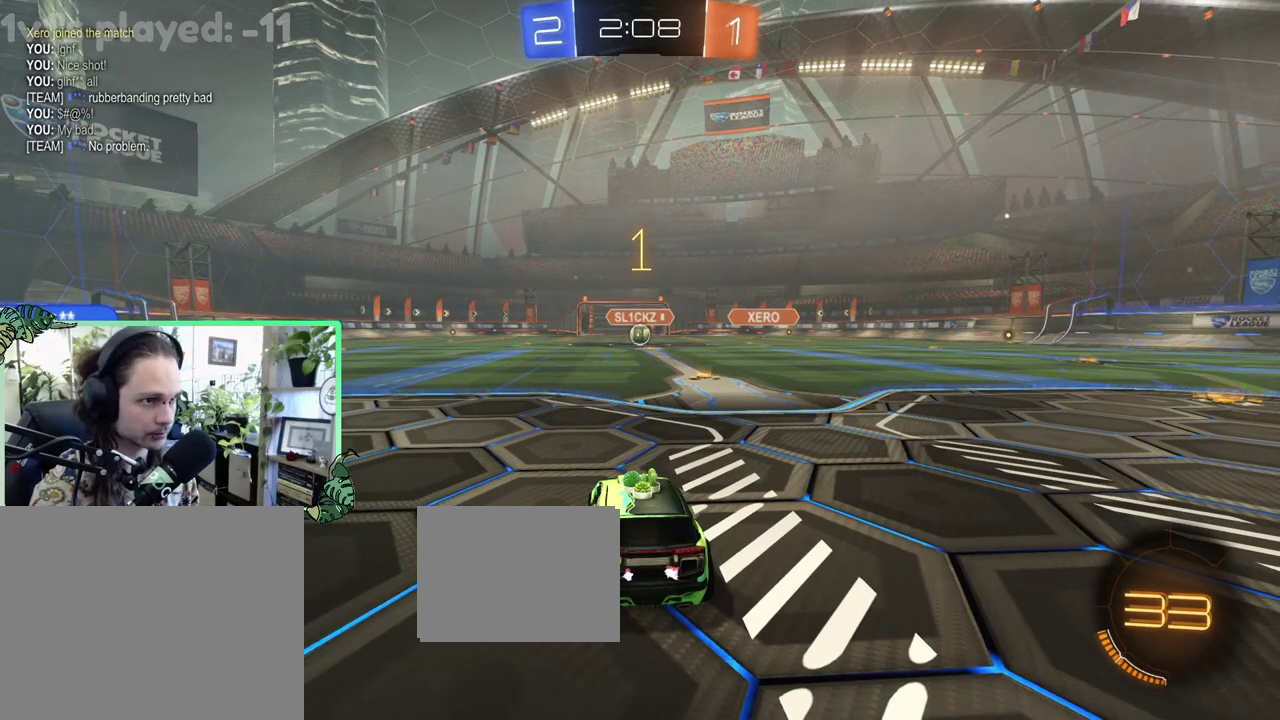
{"buttons": ["R2"], "left_stick": "center", "right_stick": "center", "events": [[117, "left_stick", "right"], [317, "left_stick", "center"]]}
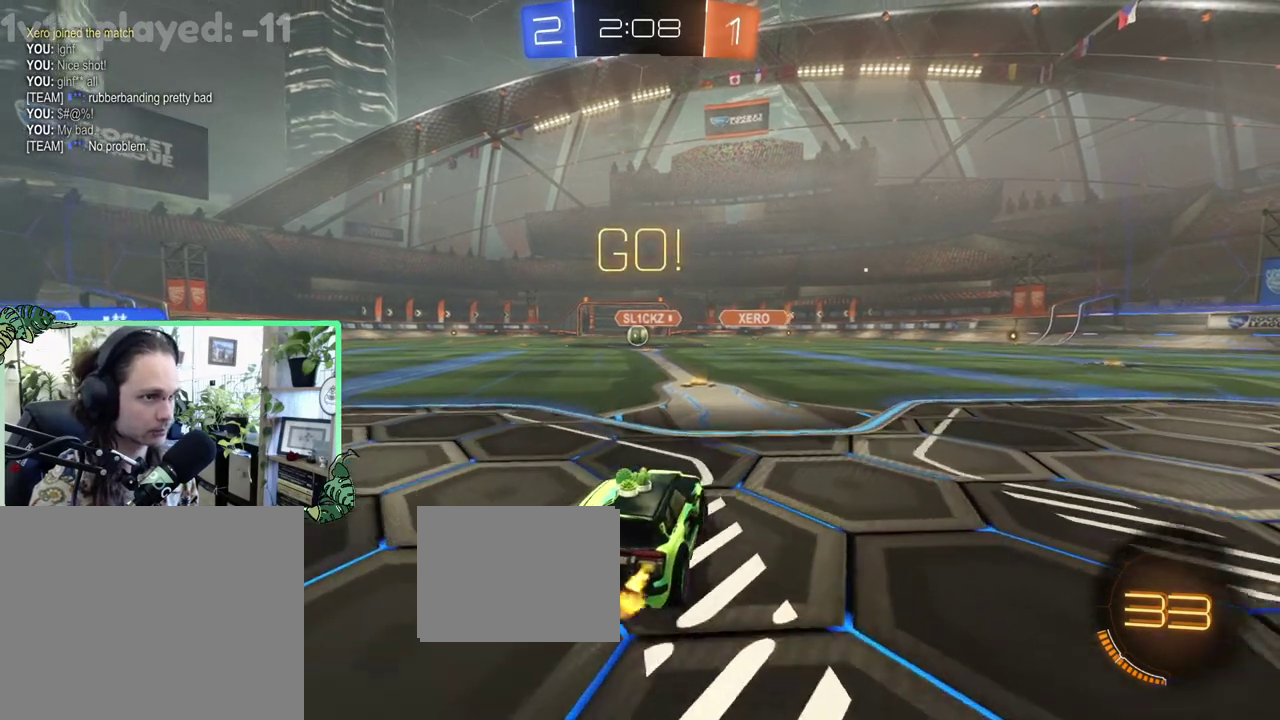
{"buttons": ["A", "L1", "R2", "L3"], "left_stick": "up", "right_stick": "center", "events": [[250, "L1", "down"], [250, "left_stick", "up"], [283, "A", "down"], [383, "A", "up"], [450, "A", "down"]]}
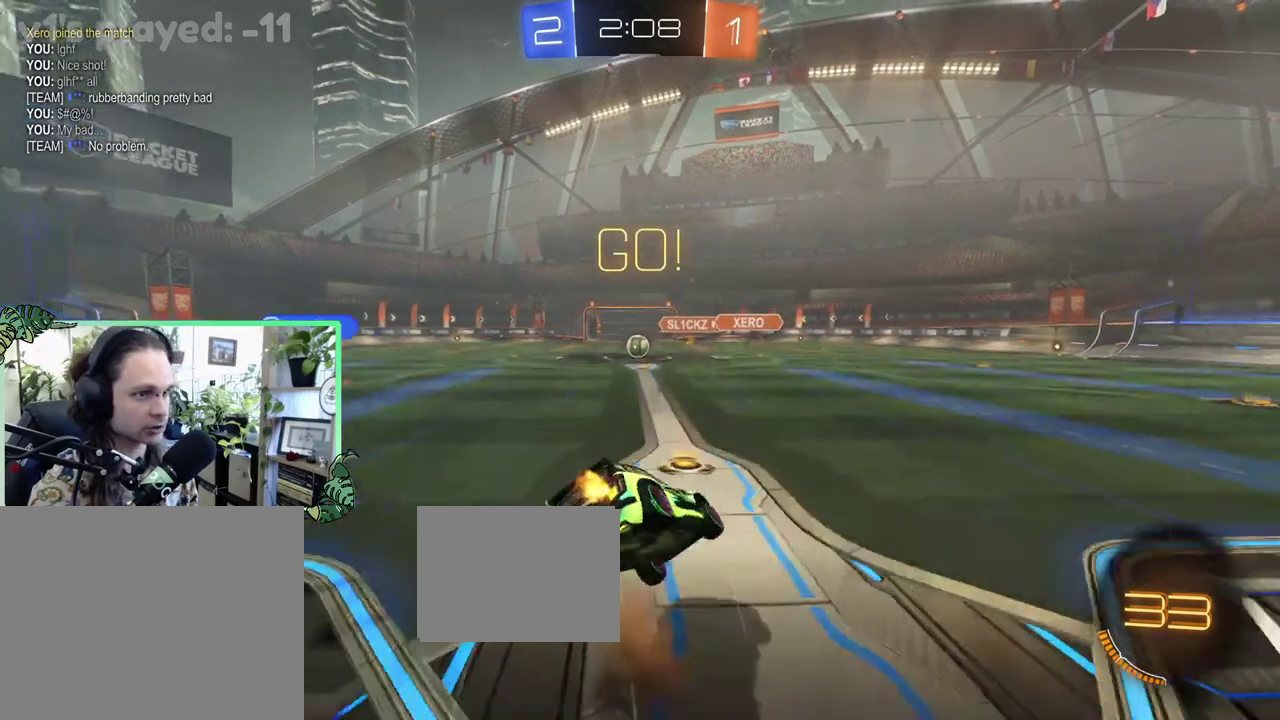
{"buttons": ["L1"], "left_stick": "up-right", "right_stick": "center", "events": [[17, "L1", "up"], [17, "left_stick", "down-right"], [50, "A", "up"], [83, "R2", "up"], [117, "left_stick", "center"], [350, "L1", "down"], [450, "left_stick", "up-right"]]}
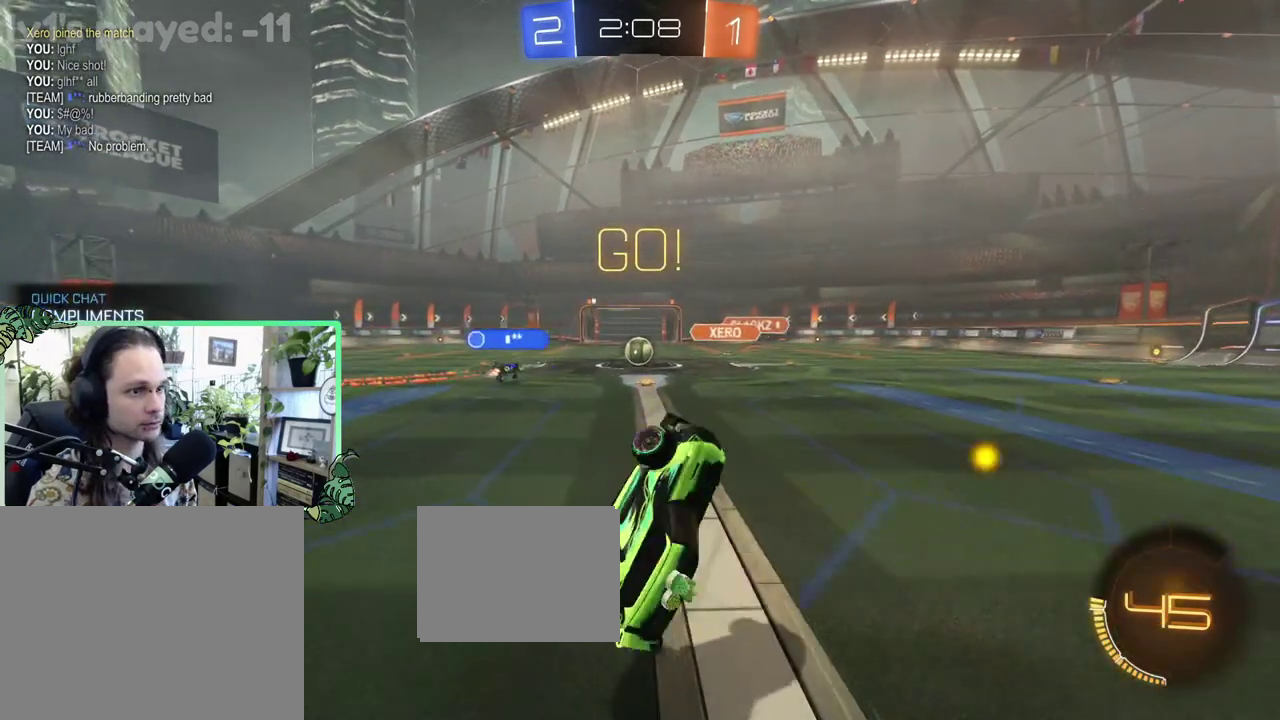
{"buttons": ["R2"], "left_stick": "center", "right_stick": "center", "events": [[50, "L1", "up"], [83, "left_stick", "center"], [383, "R2", "down"]]}
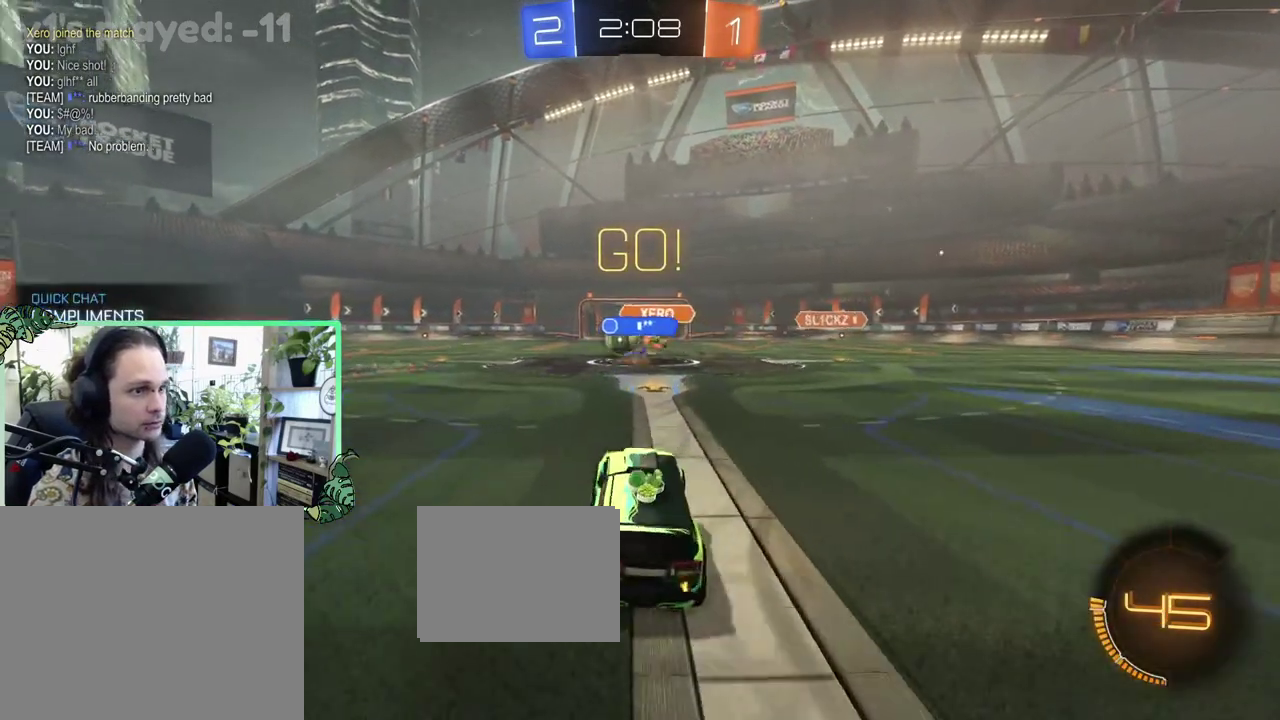
{"buttons": ["B", "R2"], "left_stick": "left", "right_stick": "center", "events": [[17, "left_stick", "left"], [450, "B", "down"]]}
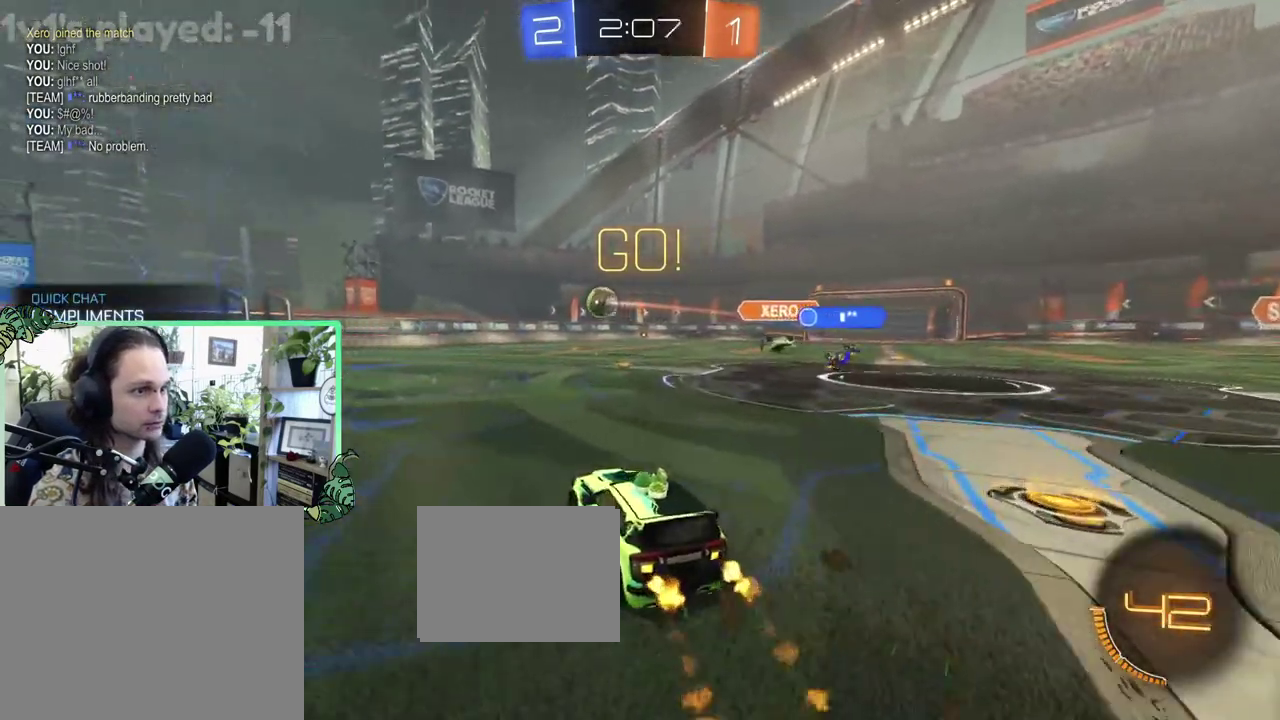
{"buttons": ["B", "R2"], "left_stick": "down", "right_stick": "center", "events": [[50, "left_stick", "center"], [150, "L1", "down"], [183, "A", "down"], [183, "left_stick", "up"], [217, "B", "up"], [250, "A", "up"], [250, "left_stick", "up-left"], [317, "A", "down"], [317, "B", "down"], [350, "L1", "up"], [383, "A", "up"], [383, "left_stick", "down"]]}
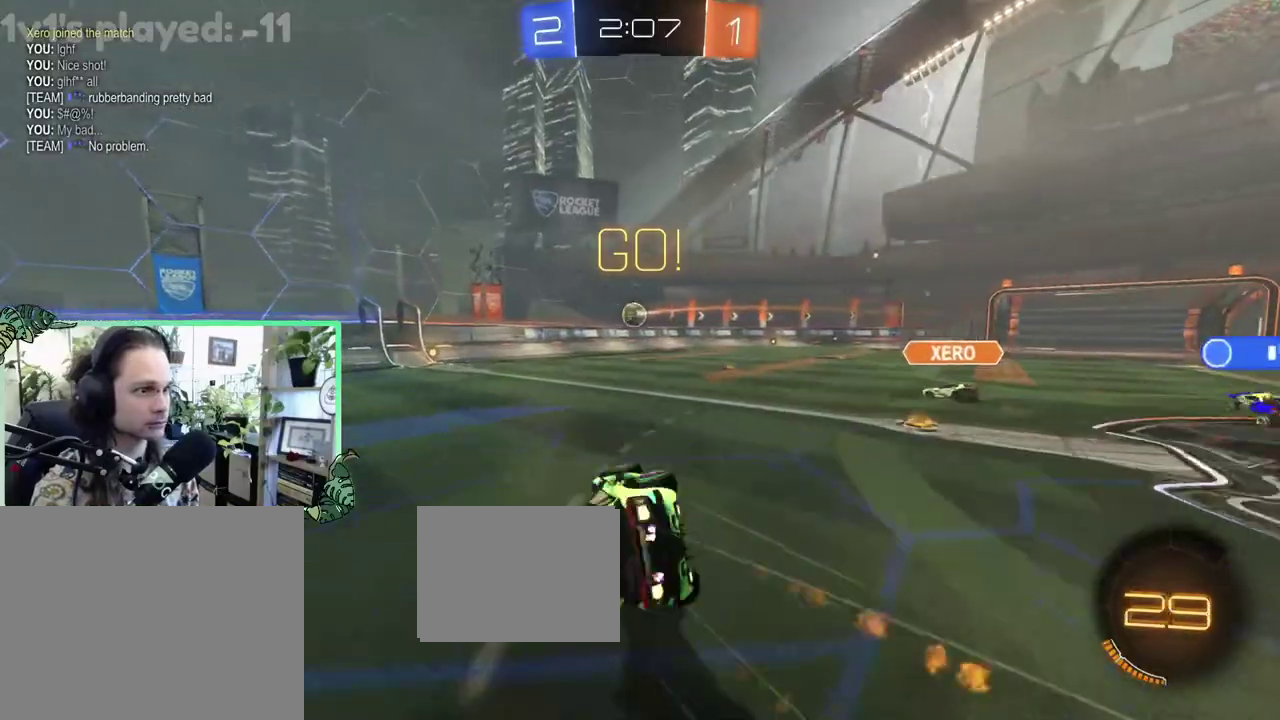
{"buttons": ["R2"], "left_stick": "center", "right_stick": "center", "events": [[17, "L1", "down"], [17, "left_stick", "down-left"], [383, "B", "up"], [483, "L1", "up"], [483, "left_stick", "center"]]}
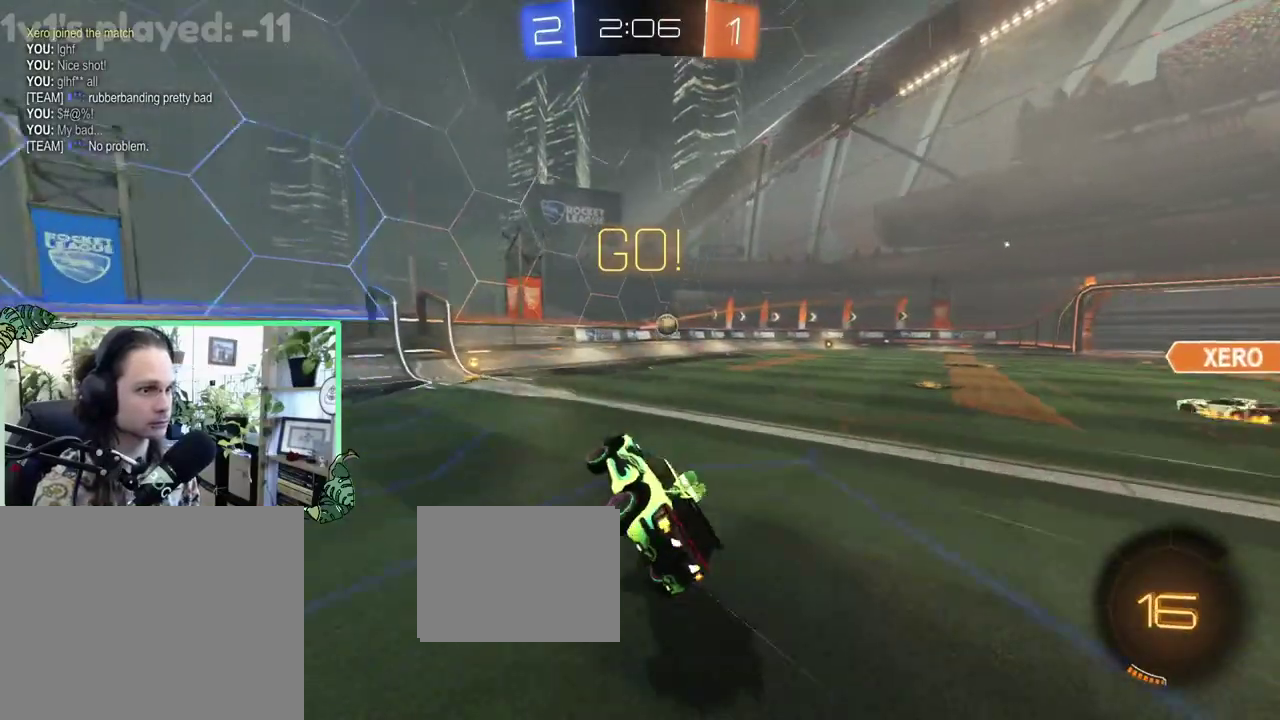
{"buttons": ["L1", "R2"], "left_stick": "right", "right_stick": "center", "events": [[450, "L1", "down"], [450, "left_stick", "right"]]}
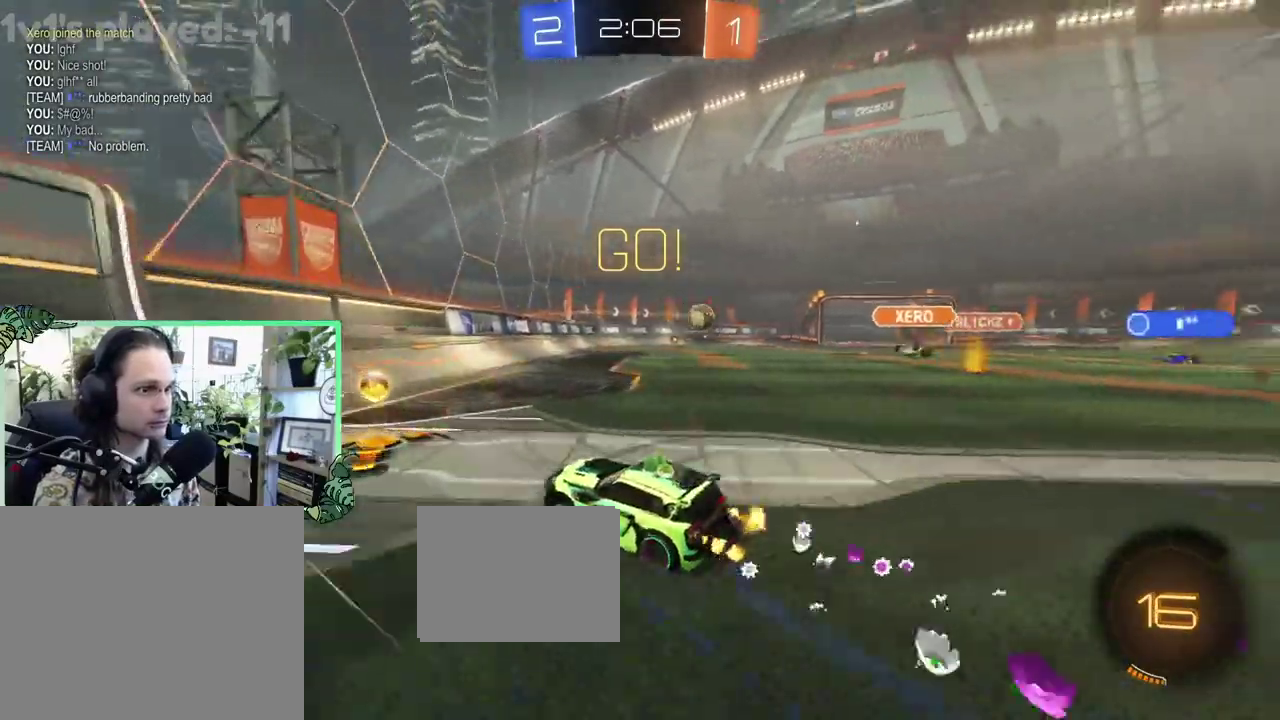
{"buttons": ["R2"], "left_stick": "right", "right_stick": "center", "events": [[83, "L1", "up"], [317, "B", "down"], [467, "B", "up"]]}
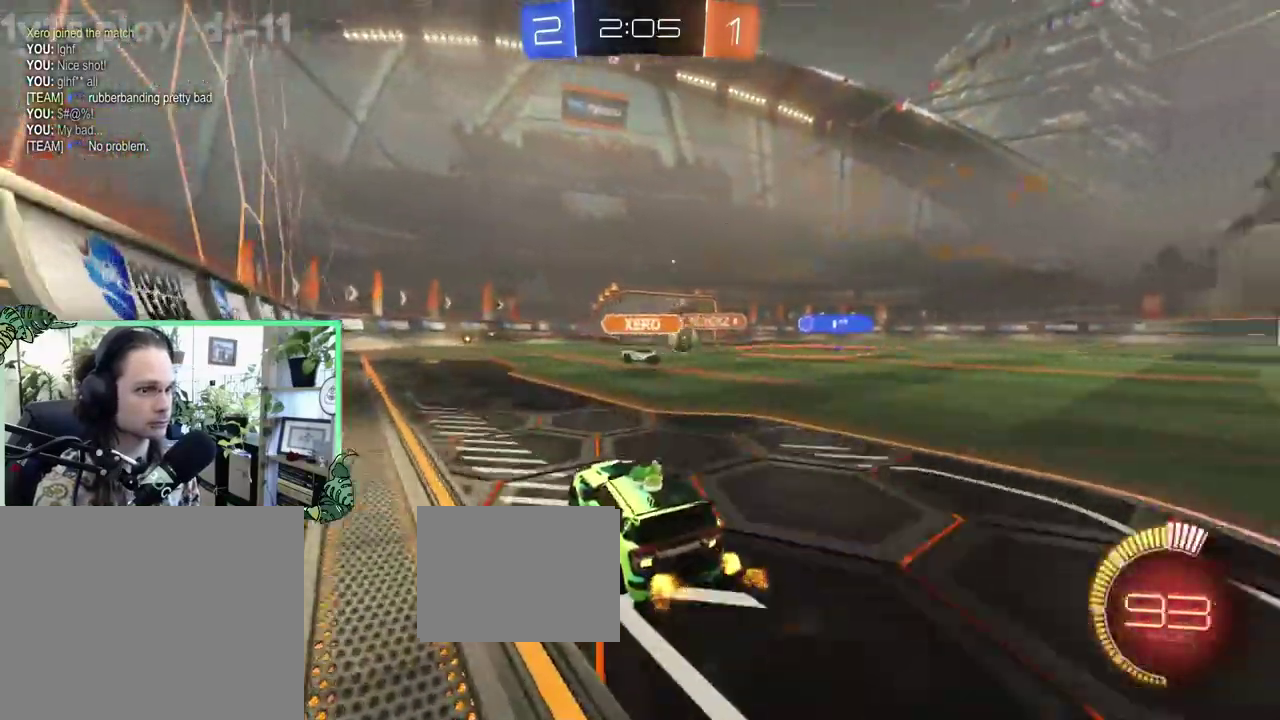
{"buttons": ["R2"], "left_stick": "right", "right_stick": "center", "events": [[200, "L1", "down"], [267, "L1", "up"]]}
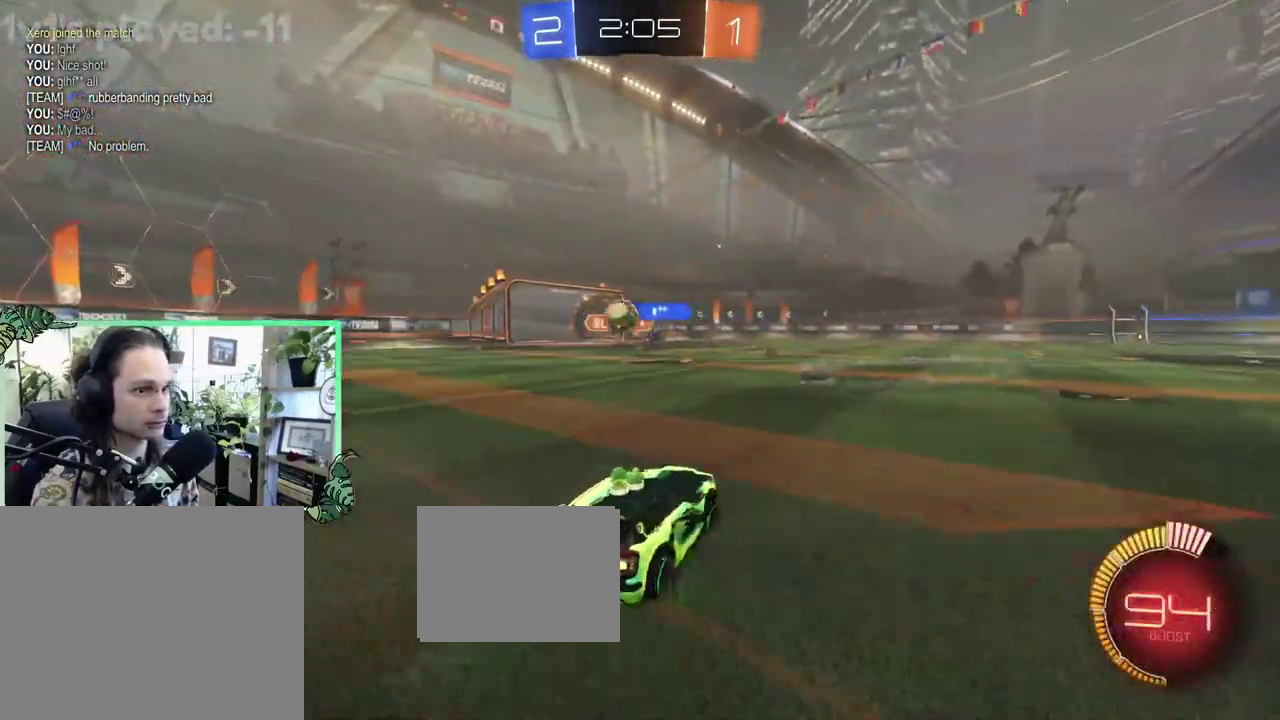
{"buttons": ["L1"], "left_stick": "up-left", "right_stick": "center", "events": [[33, "left_stick", "center"], [267, "left_stick", "left"], [400, "L1", "down"], [400, "left_stick", "up-left"], [433, "R2", "up"]]}
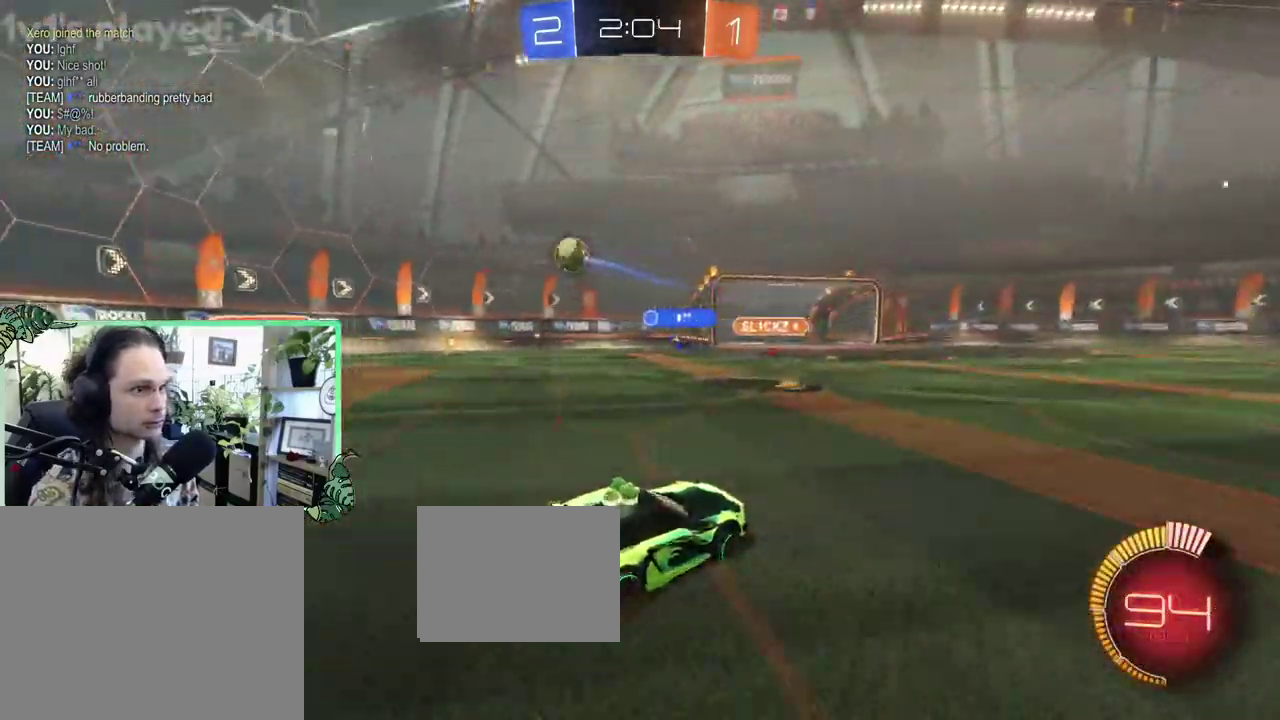
{"buttons": ["R2"], "left_stick": "center", "right_stick": "center", "events": [[67, "L1", "up"], [100, "R2", "down"], [467, "left_stick", "center"]]}
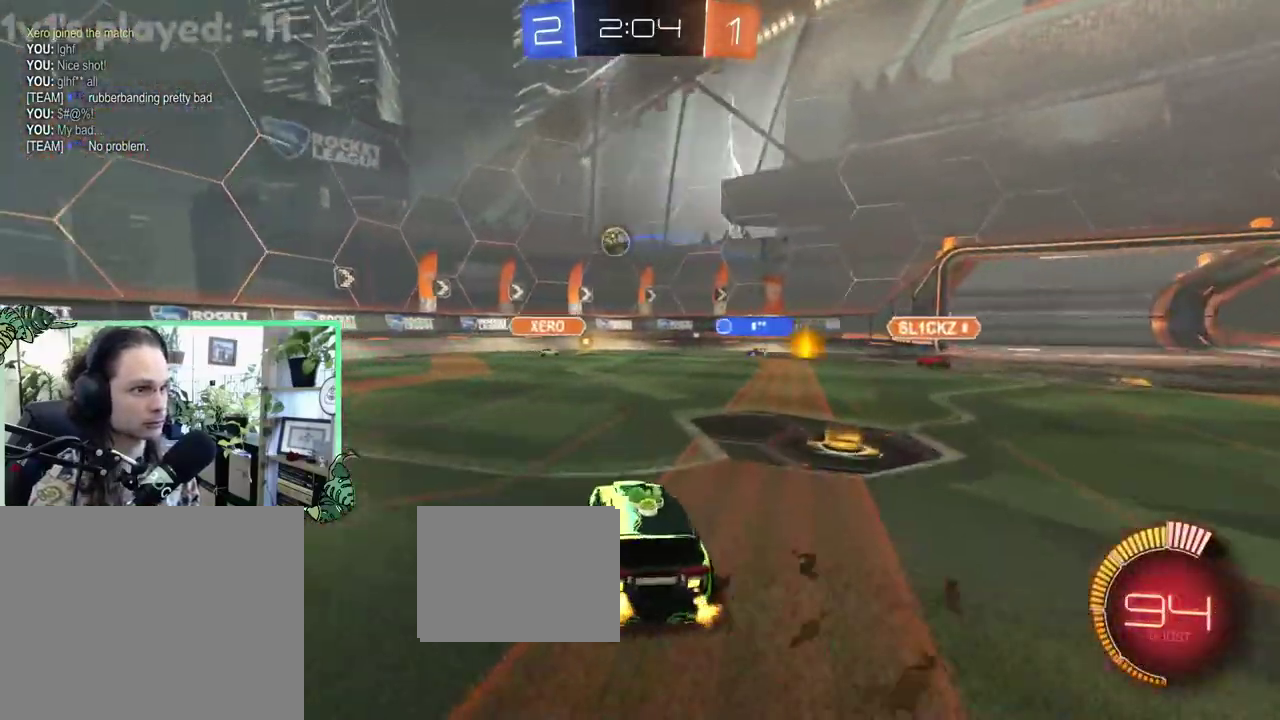
{"buttons": ["A", "R2"], "left_stick": "right", "right_stick": "center", "events": [[267, "left_stick", "right"], [367, "left_stick", "center"], [400, "A", "down"], [483, "left_stick", "right"]]}
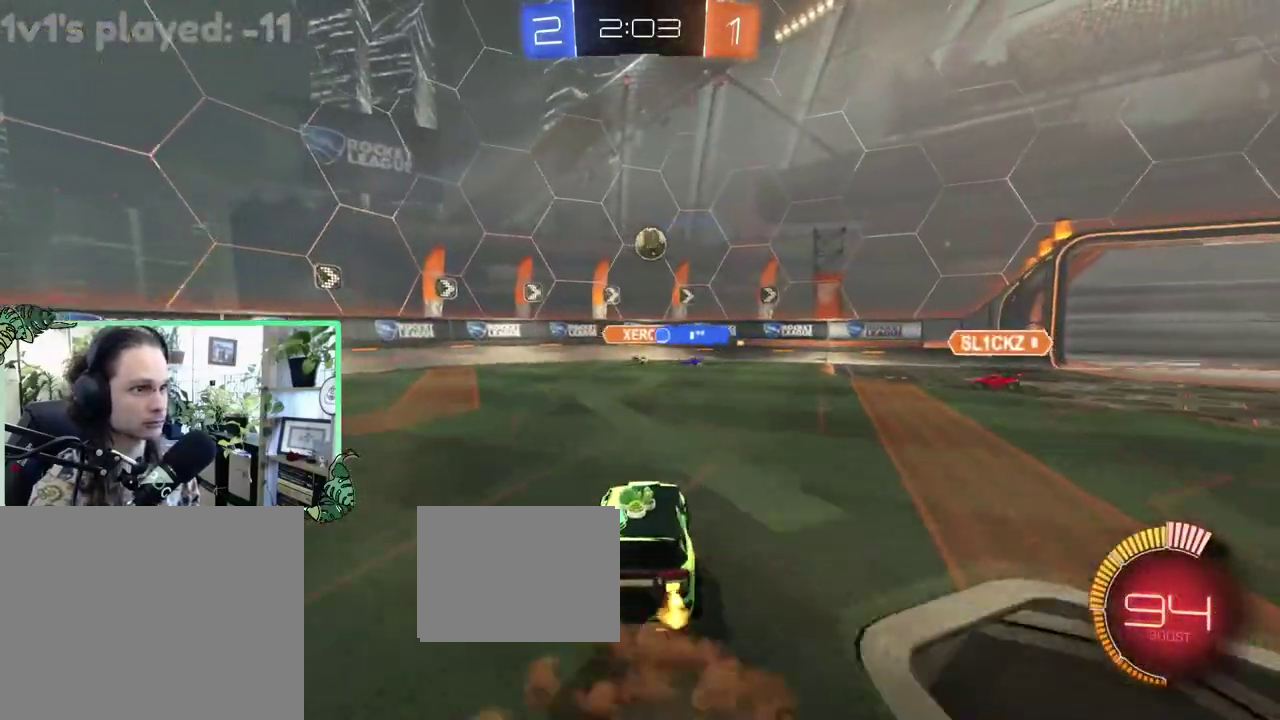
{"buttons": [], "left_stick": "center", "right_stick": "center", "events": [[67, "A", "up"], [67, "B", "down"], [67, "left_stick", "up-right"], [133, "L1", "down"], [233, "left_stick", "down-left"], [317, "L1", "up"], [367, "left_stick", "center"], [433, "B", "up"], [500, "R2", "up"]]}
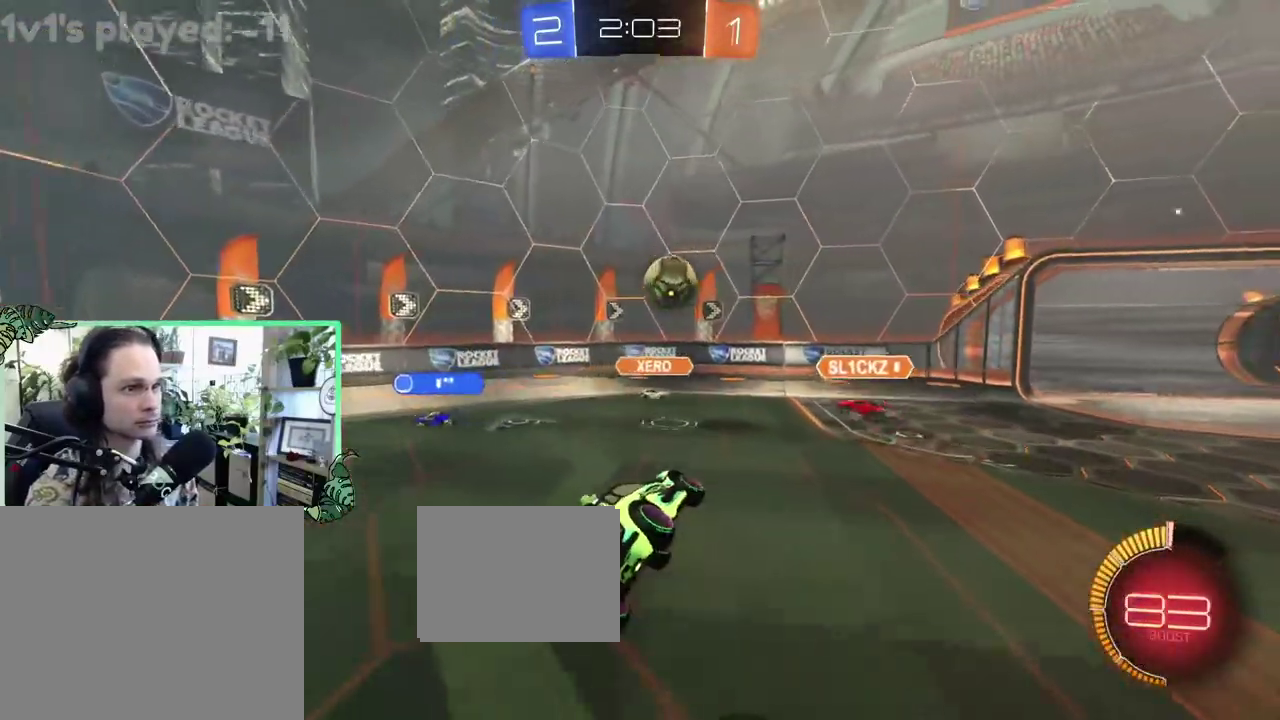
{"buttons": [], "left_stick": "left", "right_stick": "center", "events": [[83, "left_stick", "up-left"], [150, "R1", "down"], [167, "left_stick", "left"], [200, "R1", "up"]]}
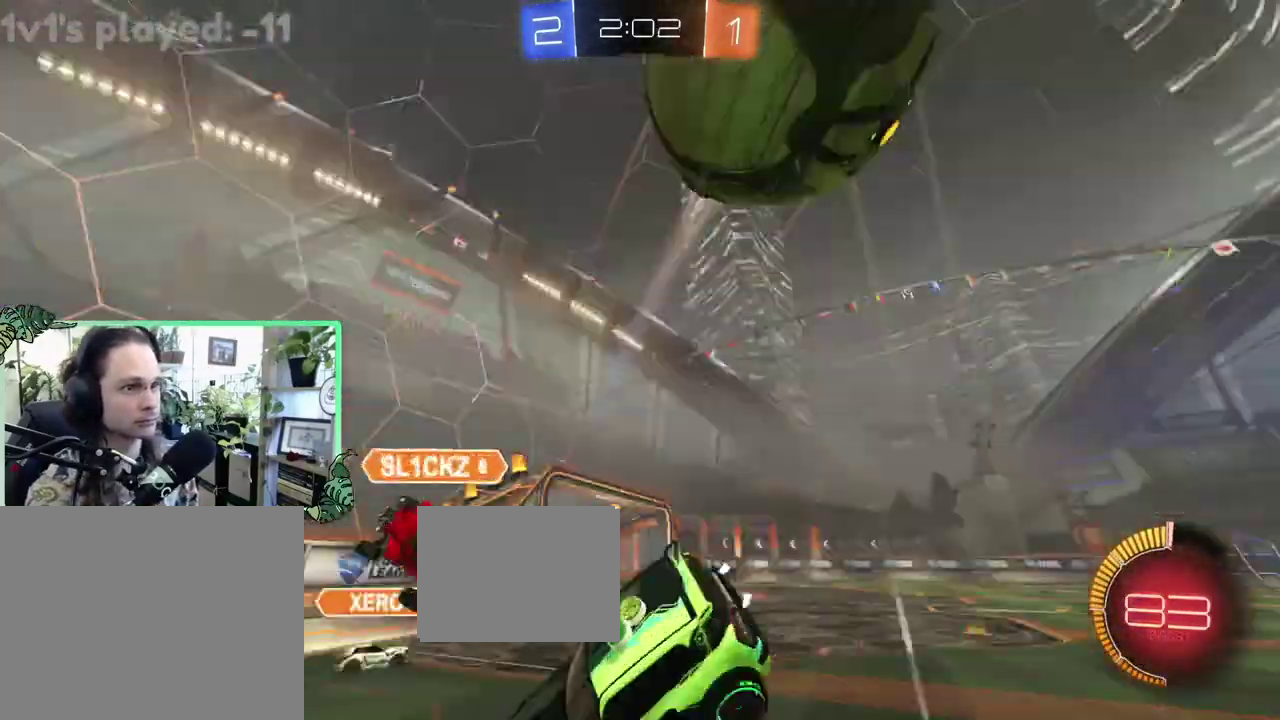
{"buttons": ["B", "R2"], "left_stick": "left", "right_stick": "center", "events": [[33, "left_stick", "center"], [400, "R2", "down"], [433, "B", "down"], [500, "left_stick", "left"]]}
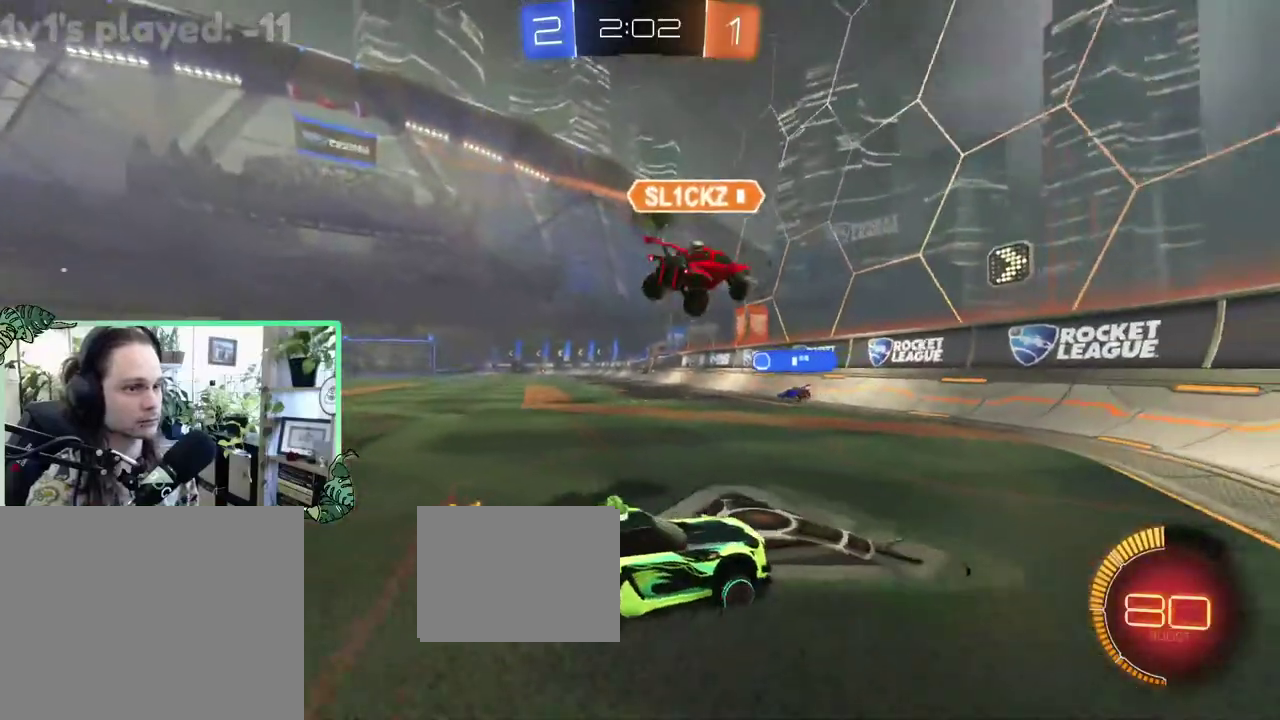
{"buttons": ["B", "R2"], "left_stick": "left", "right_stick": "center", "events": []}
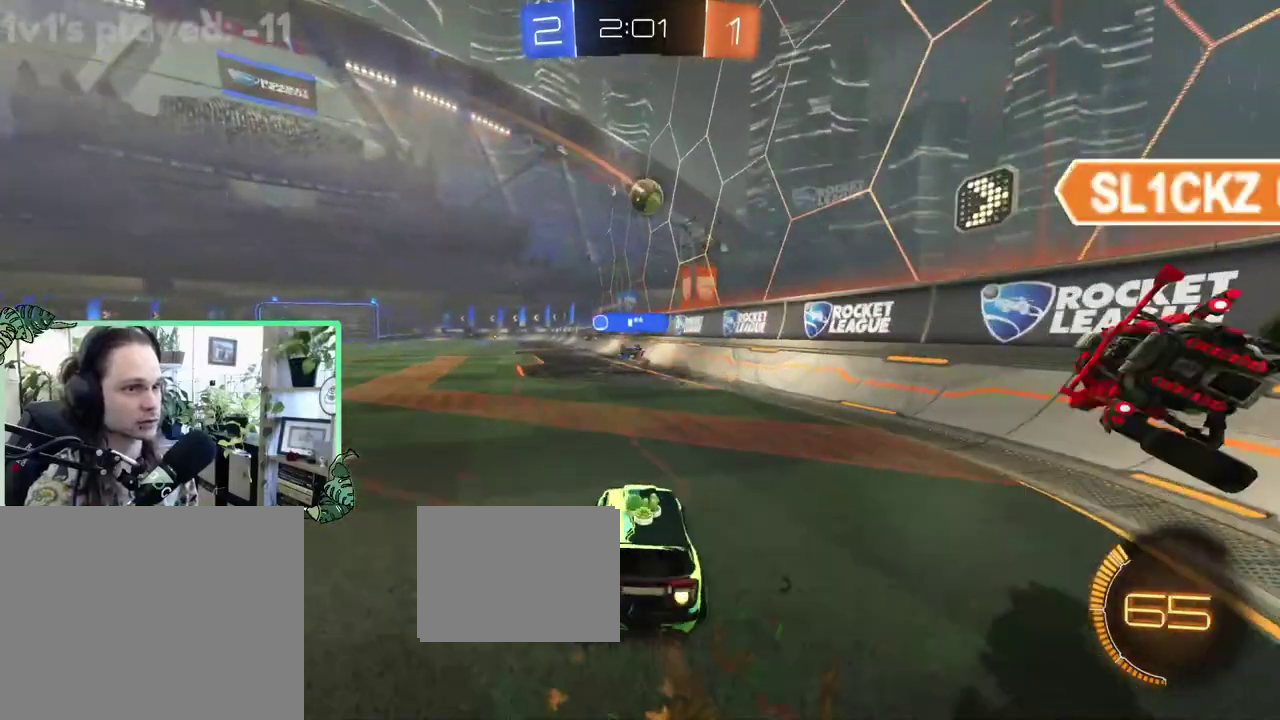
{"buttons": ["A", "B", "L1", "R2", "L3"], "left_stick": "up-right", "right_stick": "center"}
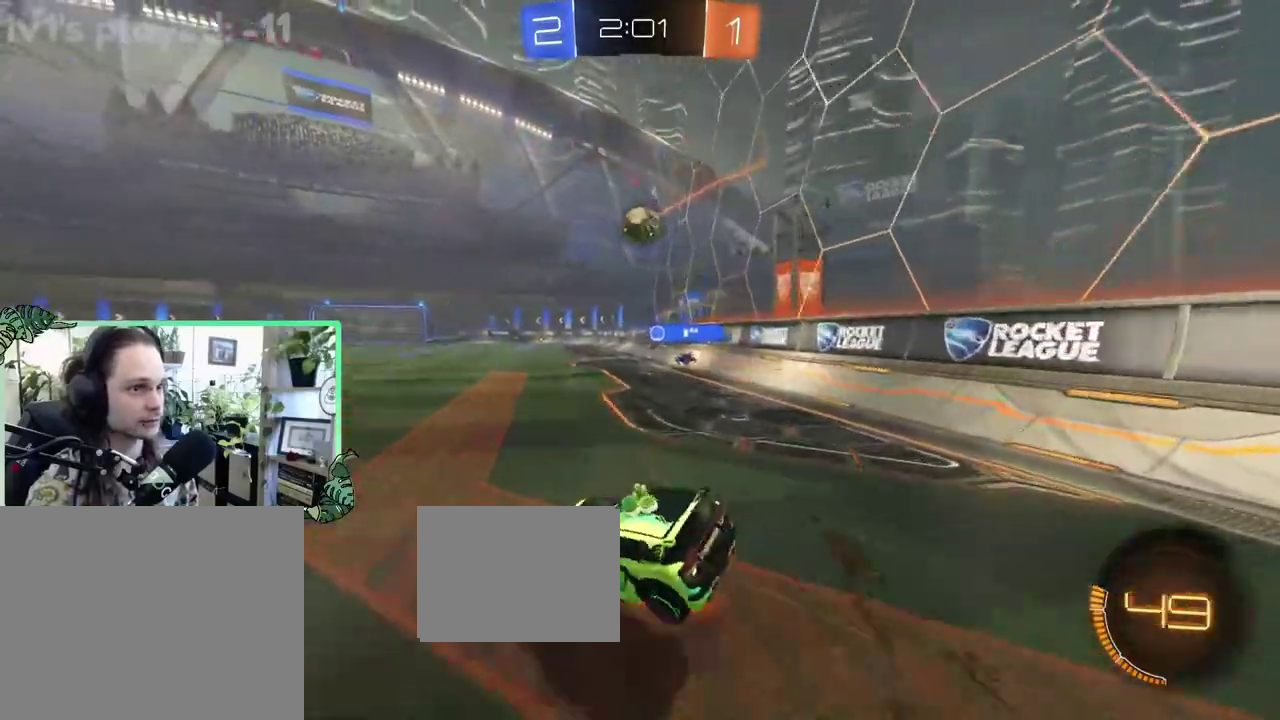
{"buttons": ["B", "L1", "R2"], "left_stick": "down-left", "right_stick": "center"}
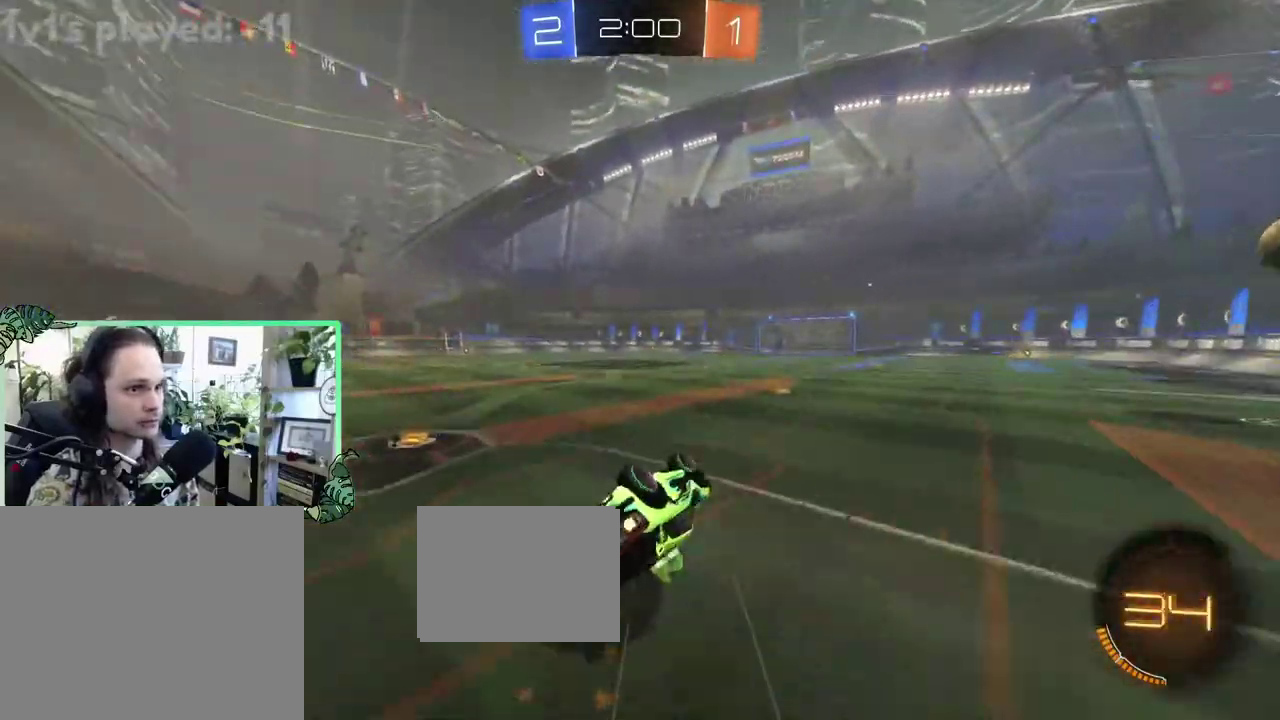
{"buttons": ["R2"], "left_stick": "center", "right_stick": "center", "events": [[33, "B", "up"], [100, "Y", "down"], [183, "L1", "up"], [200, "left_stick", "center"], [233, "Y", "up"]]}
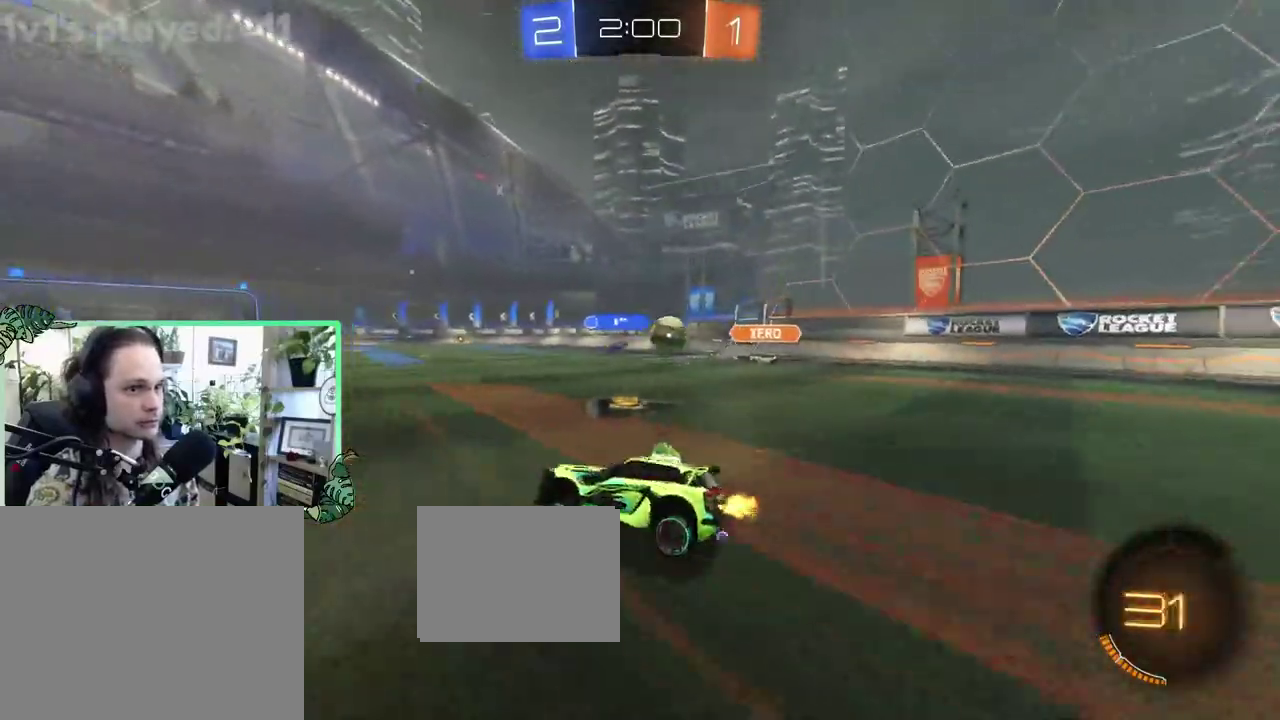
{"buttons": ["R2"], "left_stick": "center", "right_stick": "center", "events": [[200, "left_stick", "right"], [400, "left_stick", "center"]]}
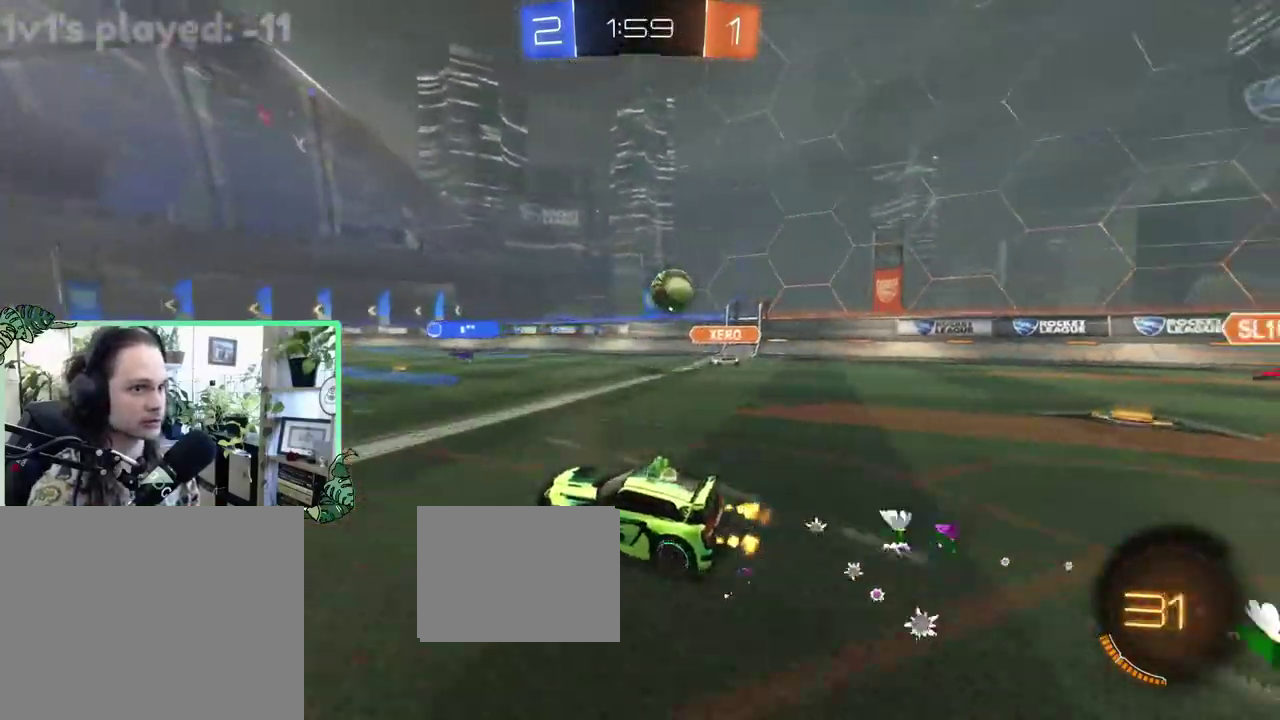
{"buttons": ["L2"], "left_stick": "left", "right_stick": "center", "events": [[183, "L2", "down"], [183, "R2", "up"], [183, "left_stick", "right"], [500, "left_stick", "left"]]}
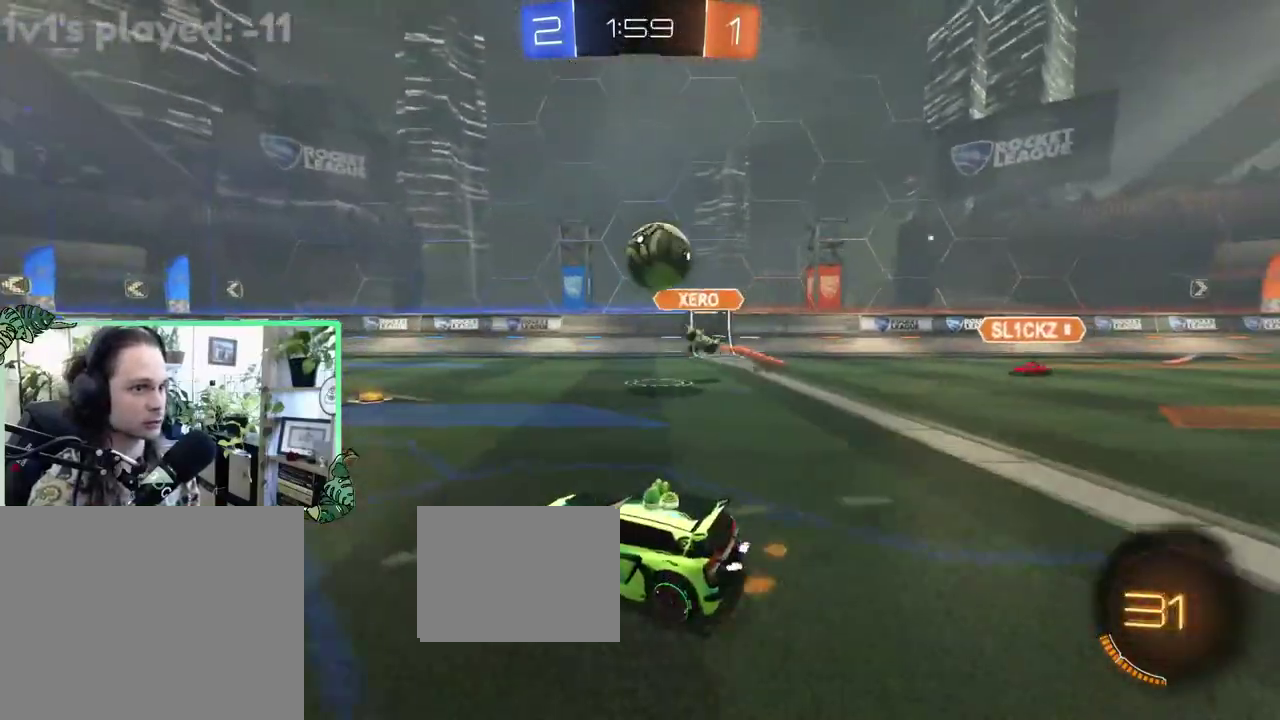
{"buttons": ["L1"], "left_stick": "right", "right_stick": "center", "events": [[33, "L2", "up"], [33, "R2", "down"], [300, "left_stick", "right"], [433, "R2", "up"], [483, "L1", "down"]]}
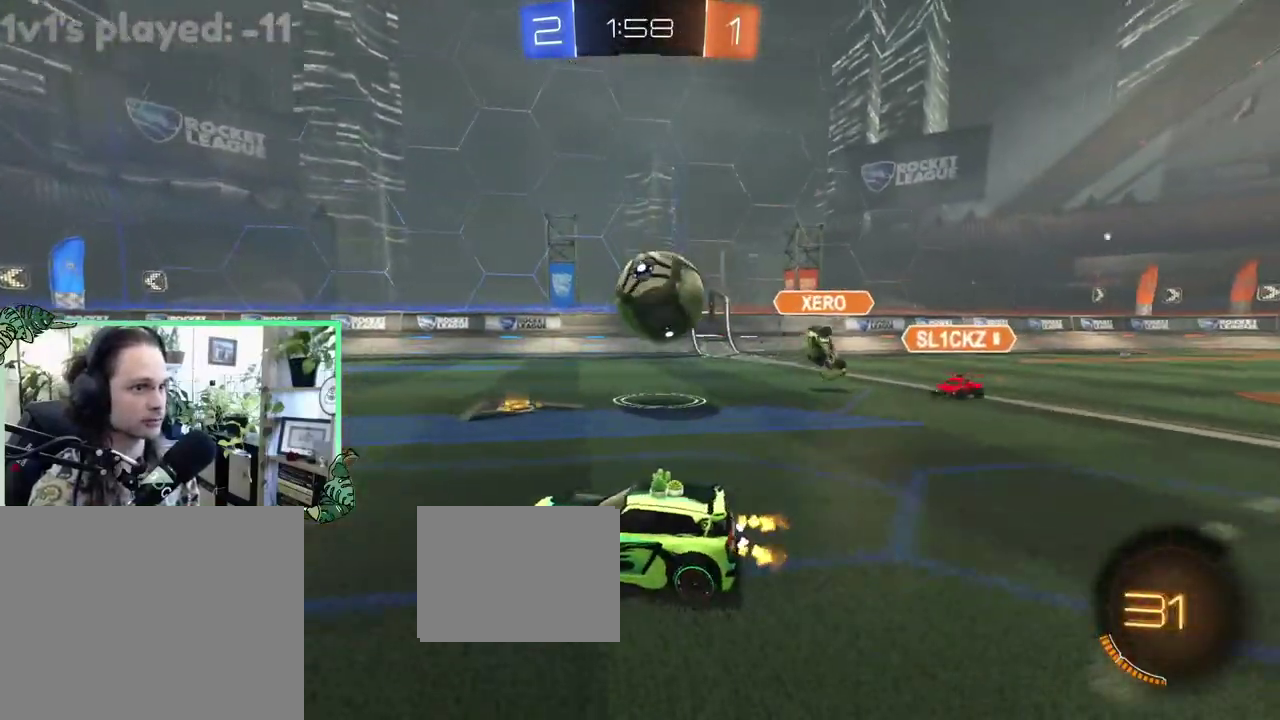
{"buttons": ["A", "R1", "L3"], "left_stick": "down-right", "right_stick": "center", "events": [[67, "L1", "up"], [150, "R2", "down"], [200, "A", "down"], [250, "L2", "down"], [250, "R1", "down"], [317, "A", "up"], [350, "R2", "up"], [350, "left_stick", "up-right"], [367, "A", "down"], [400, "L2", "up"], [467, "left_stick", "down-right"]]}
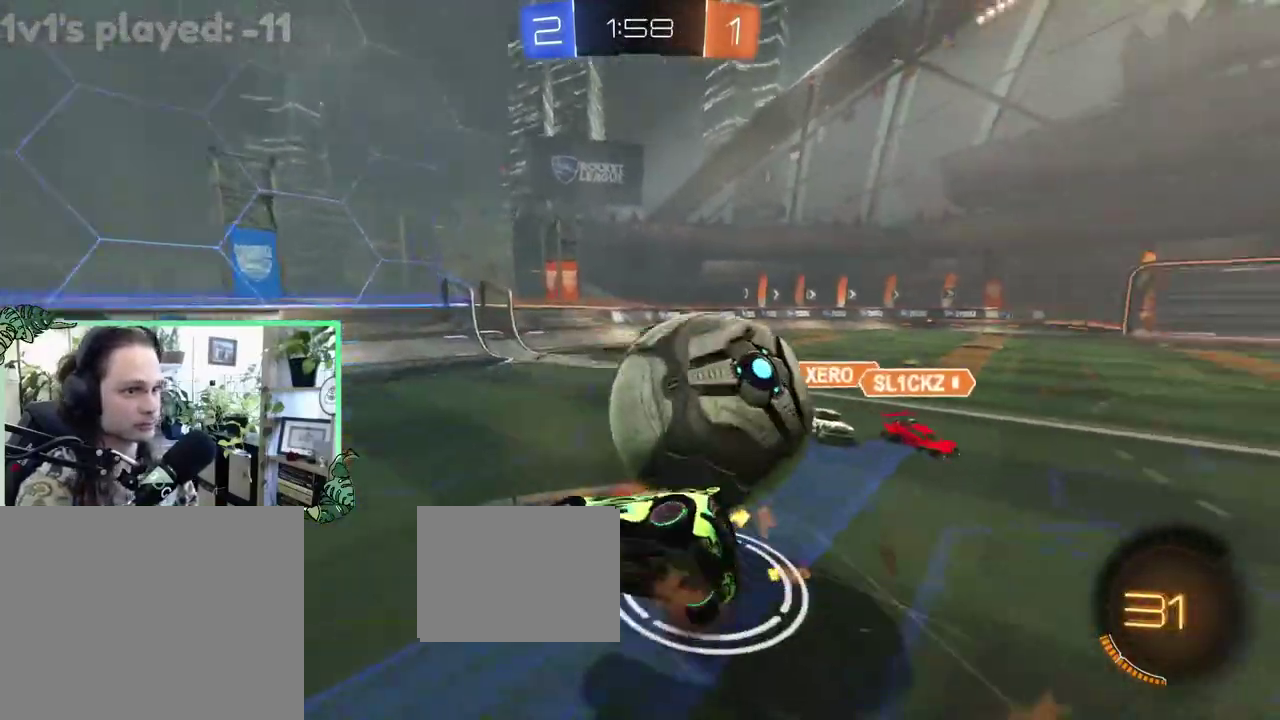
{"buttons": ["R1"], "left_stick": "center", "right_stick": "center", "events": [[33, "left_stick", "down"], [67, "A", "up"], [100, "right_stick", "down-left"], [150, "R2", "down"], [150, "left_stick", "center"], [150, "right_stick", "center"], [200, "left_stick", "right"], [233, "R2", "up"], [433, "left_stick", "center"]]}
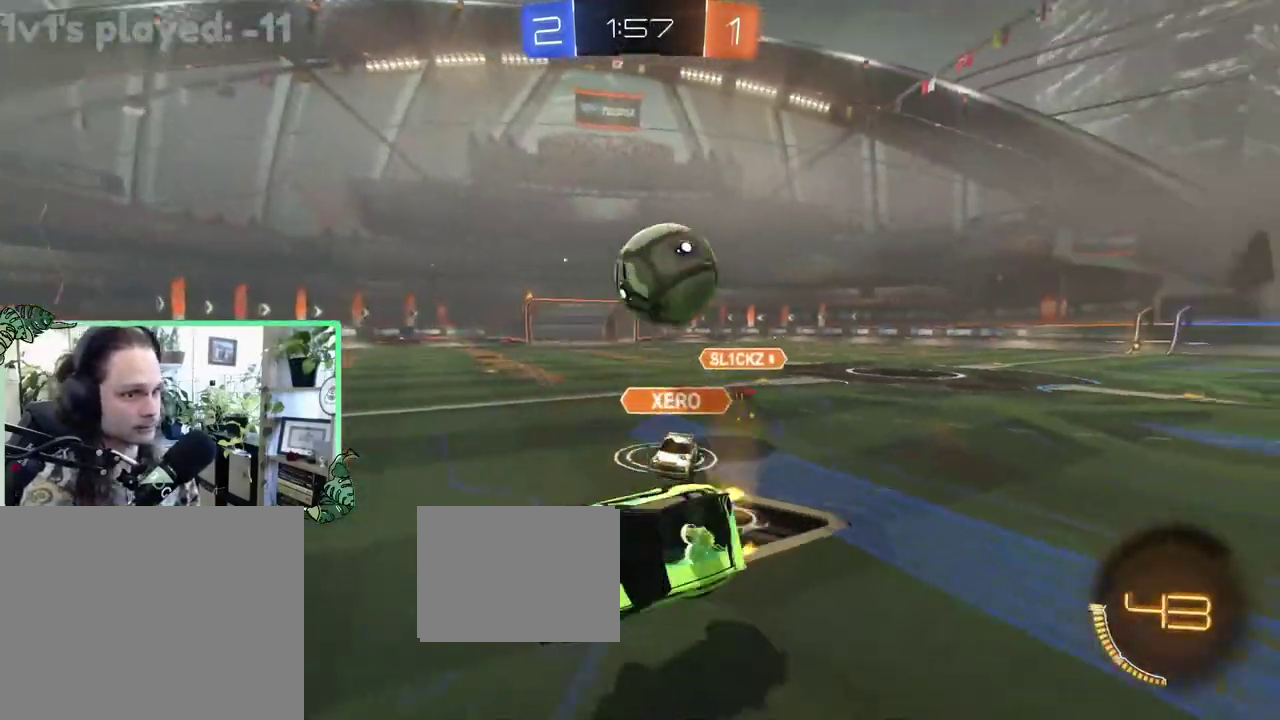
{"buttons": ["B", "R2"], "left_stick": "right", "right_stick": "center", "events": [[50, "R2", "down"], [83, "R1", "up"], [183, "left_stick", "right"], [500, "B", "down"]]}
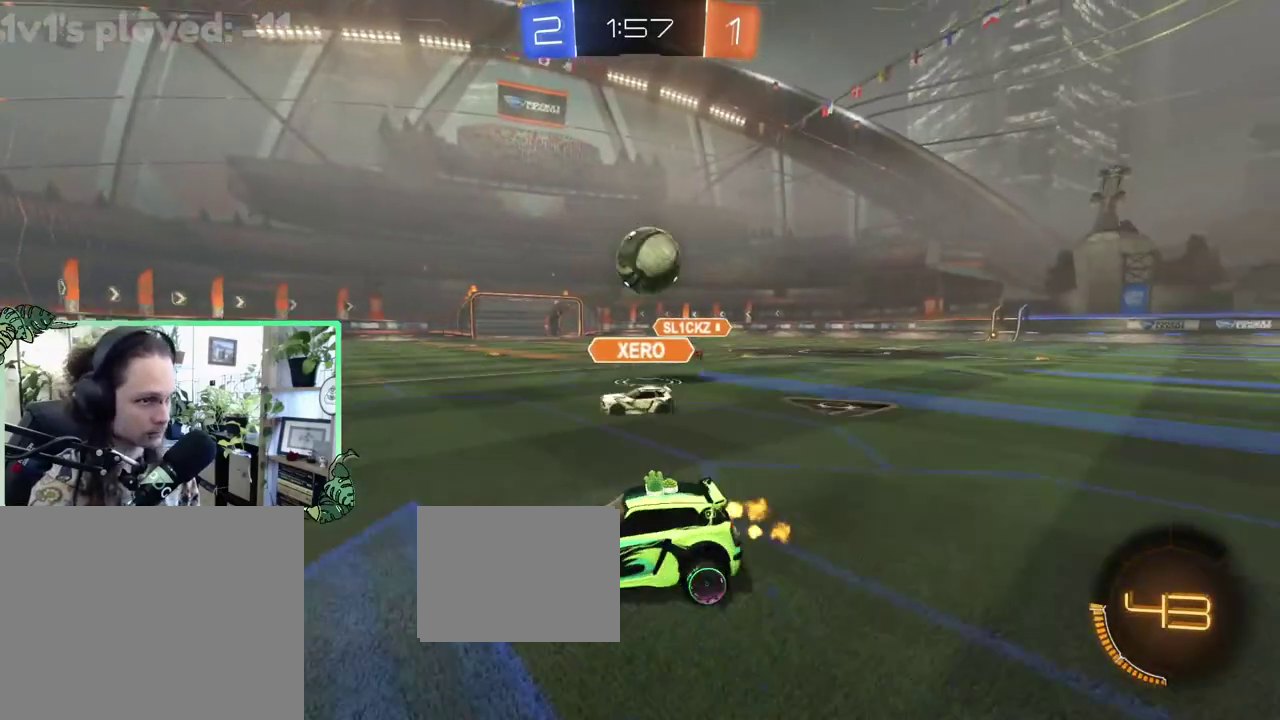
{"buttons": ["L2"], "left_stick": "right", "right_stick": "center", "events": [[233, "B", "up"], [300, "L2", "down"], [350, "R2", "up"]]}
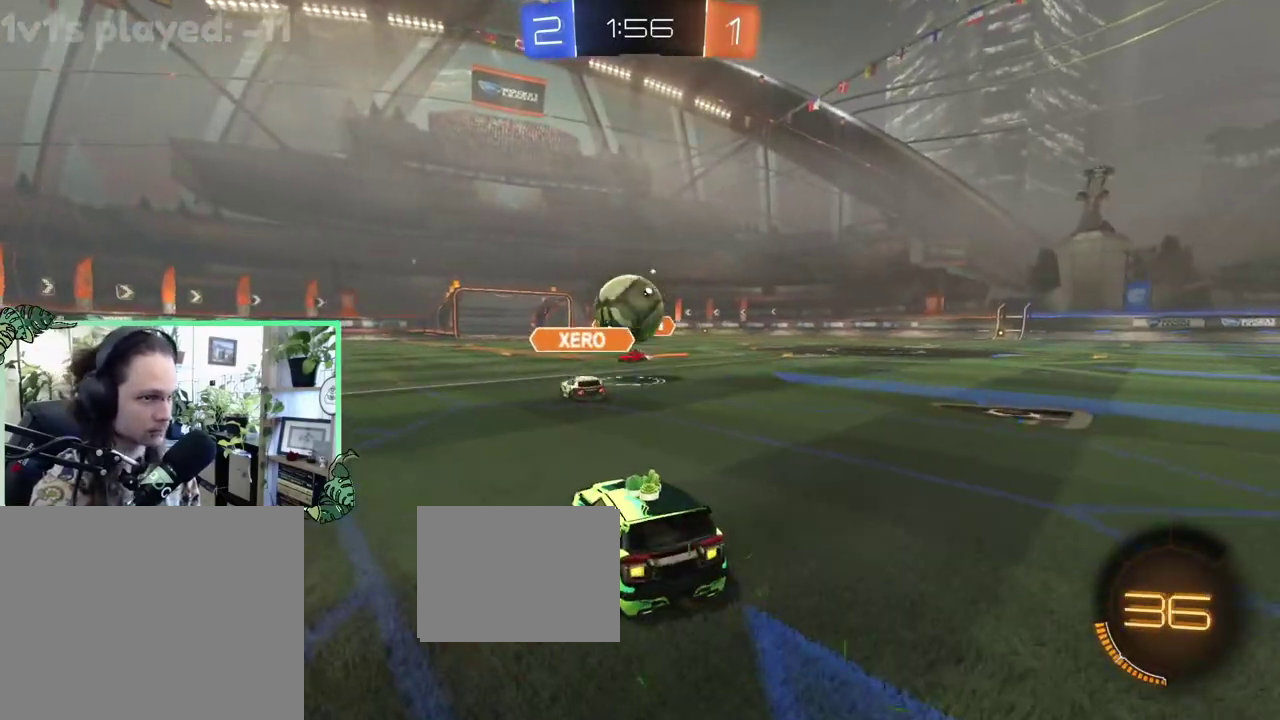
{"buttons": ["R2"], "left_stick": "right", "right_stick": "center", "events": [[83, "L2", "up"], [100, "R2", "down"]]}